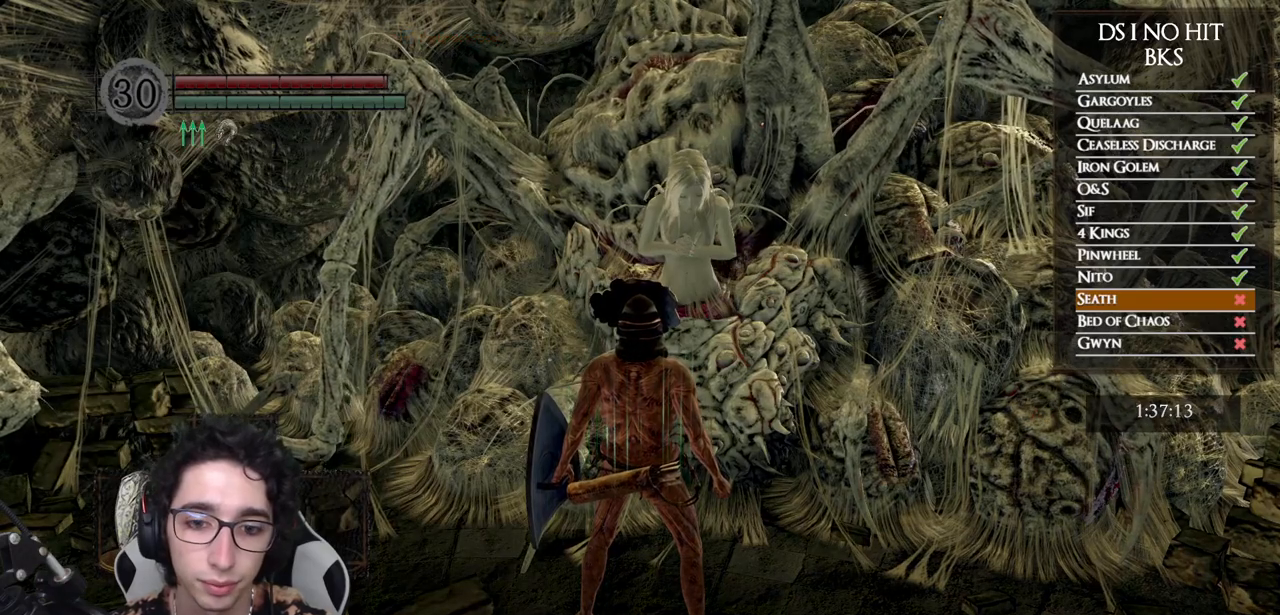
Gameplay with a controller (Xbox layout); each line is a JSON object with the inputs held at the frame after it. "events" lists button and stick changes between this image and that frame as [ms after this image, input, new state], when the widget could be followed in between.
{"buttons": [], "left_stick": "center", "right_stick": "center", "events": [[17, "A", "down"], [117, "A", "up"], [167, "A", "down"], [250, "A", "up"], [317, "A", "down"], [383, "A", "up"]]}
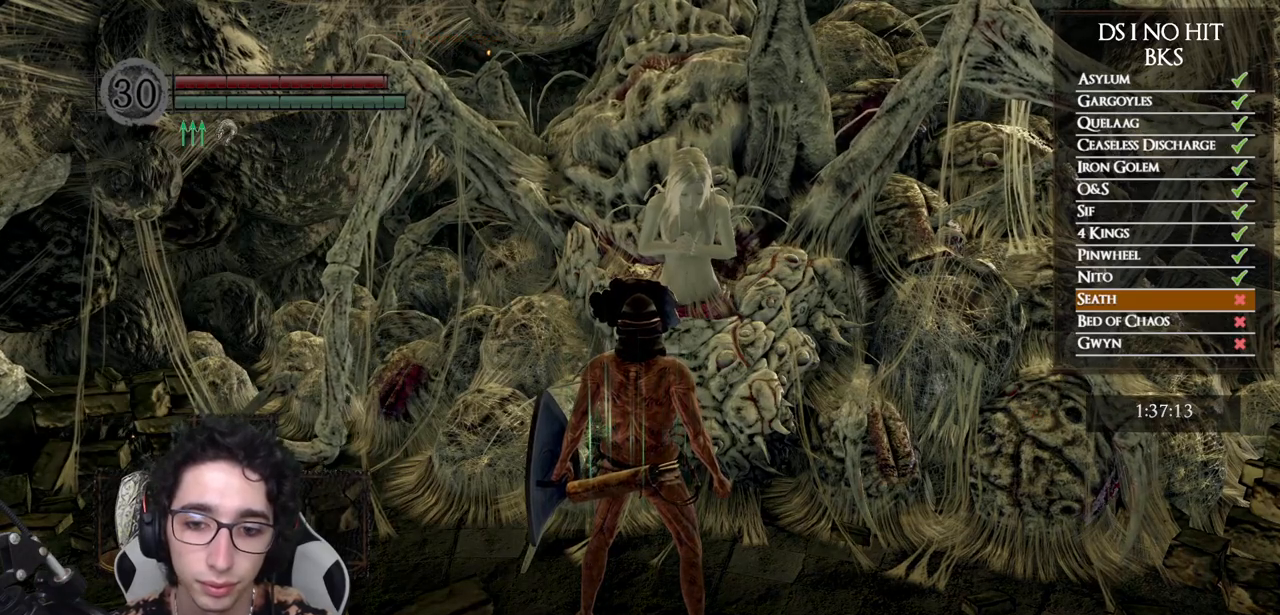
{"buttons": ["A"], "left_stick": "center", "right_stick": "center", "events": [[433, "A", "down"]]}
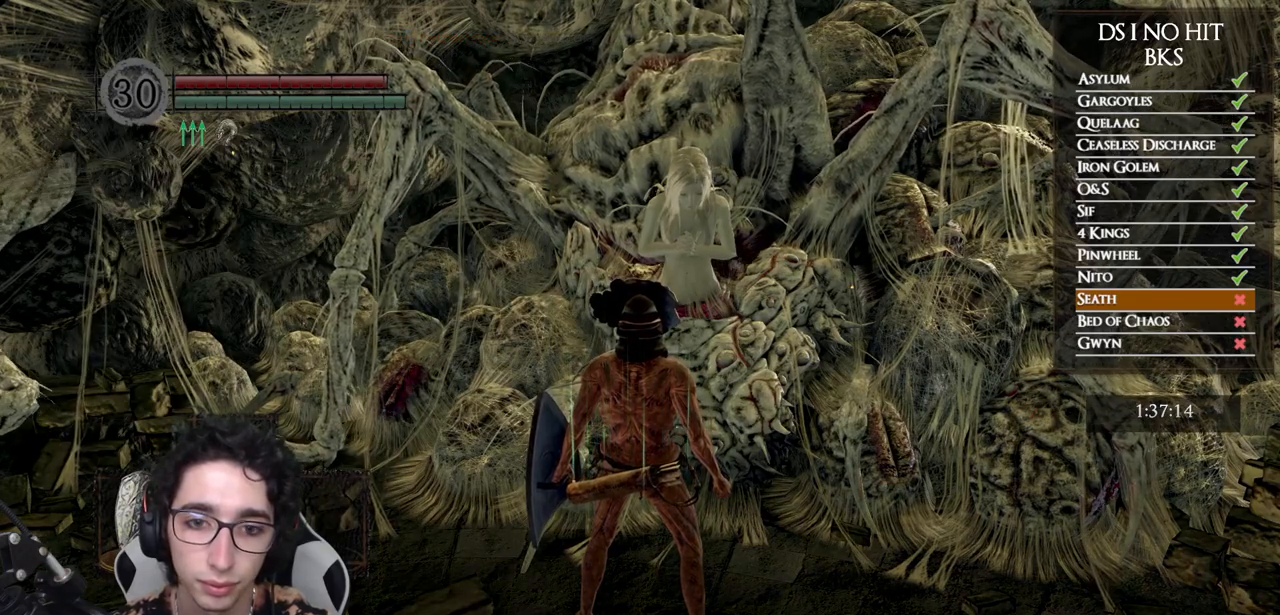
{"buttons": [], "left_stick": "center", "right_stick": "center", "events": [[17, "A", "up"]]}
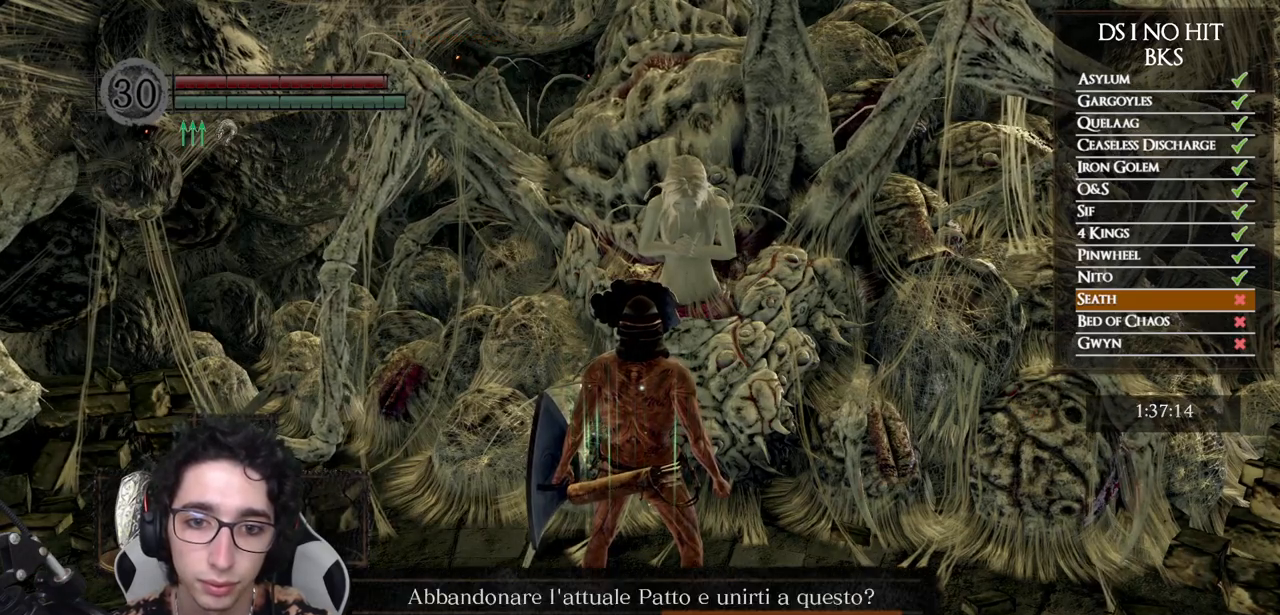
{"buttons": [], "left_stick": "center", "right_stick": "center", "events": [[250, "DPAD_LEFT", "down"], [350, "DPAD_LEFT", "up"], [417, "A", "down"], [483, "A", "up"]]}
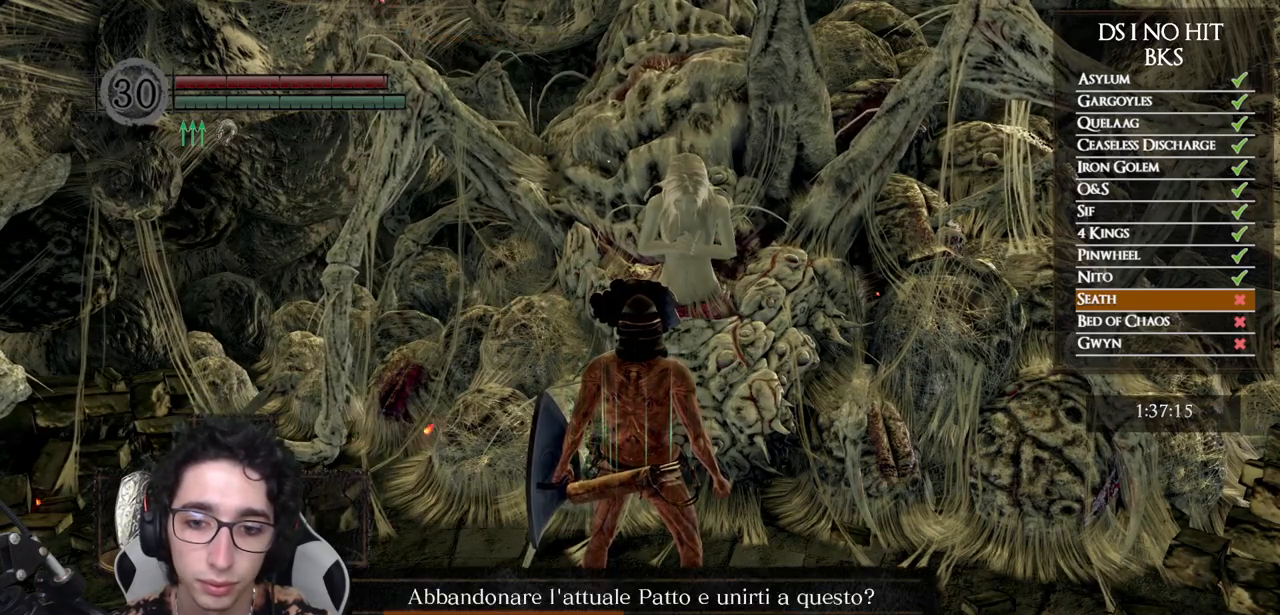
{"buttons": [], "left_stick": "center", "right_stick": "center", "events": []}
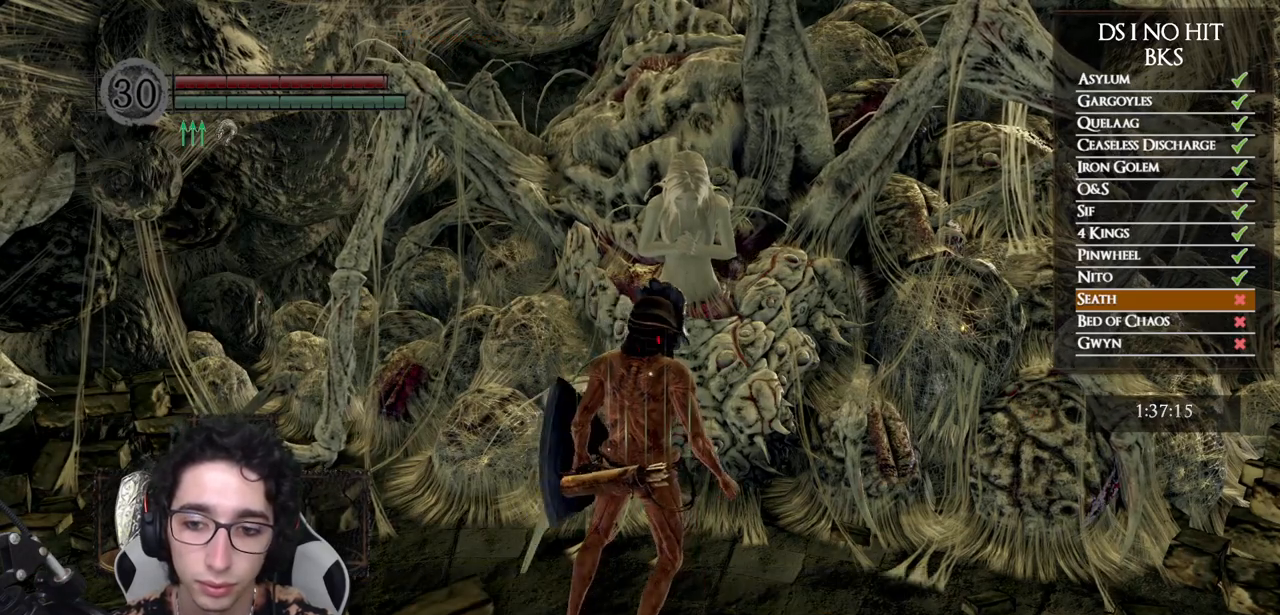
{"buttons": [], "left_stick": "center", "right_stick": "center", "events": [[83, "A", "down"], [133, "A", "up"]]}
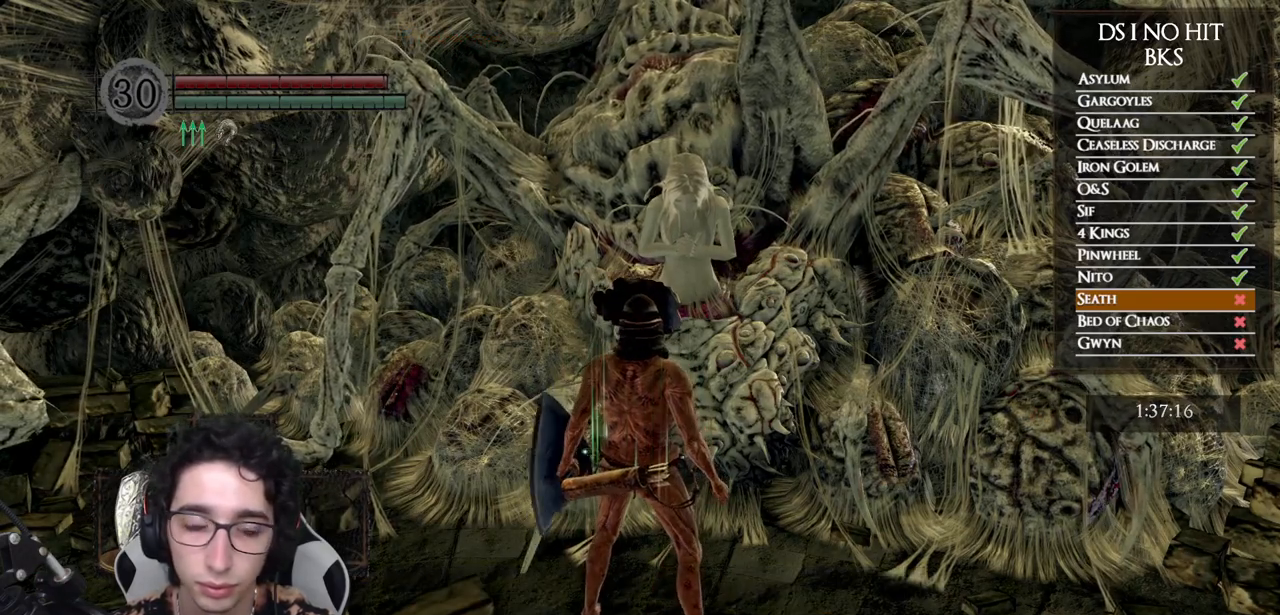
{"buttons": [], "left_stick": "center", "right_stick": "right", "events": [[317, "right_stick", "right"]]}
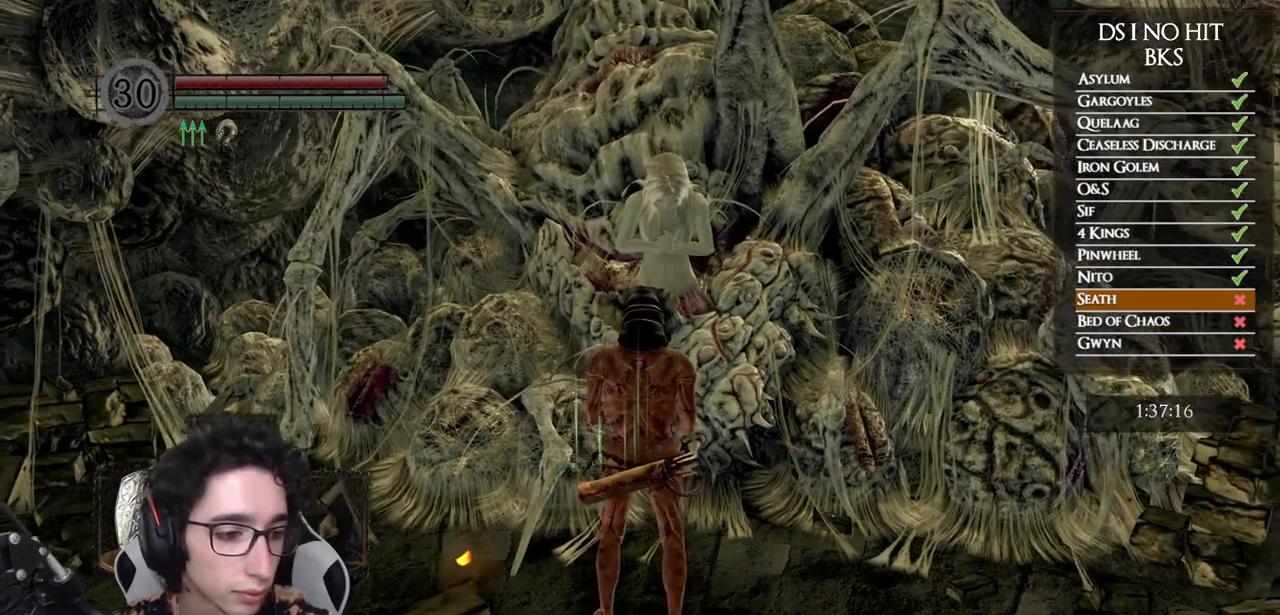
{"buttons": [], "left_stick": "center", "right_stick": "center", "events": [[233, "right_stick", "center"]]}
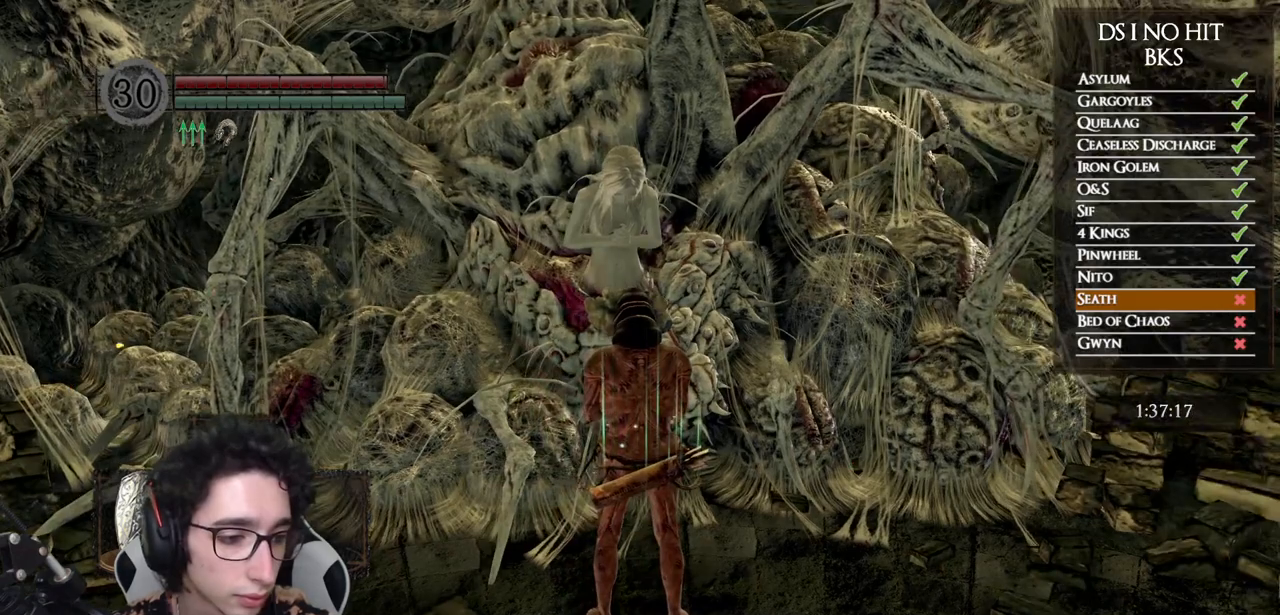
{"buttons": [], "left_stick": "center", "right_stick": "right", "events": [[383, "right_stick", "right"]]}
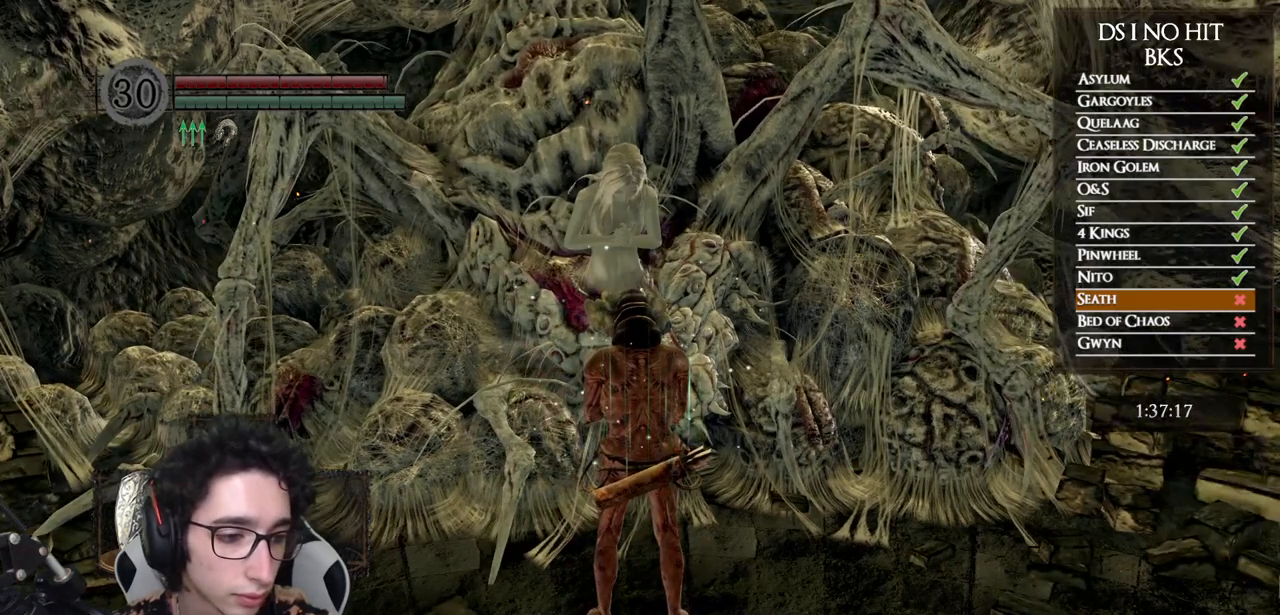
{"buttons": [], "left_stick": "center", "right_stick": "center", "events": [[33, "right_stick", "center"], [317, "right_stick", "right"], [483, "right_stick", "center"]]}
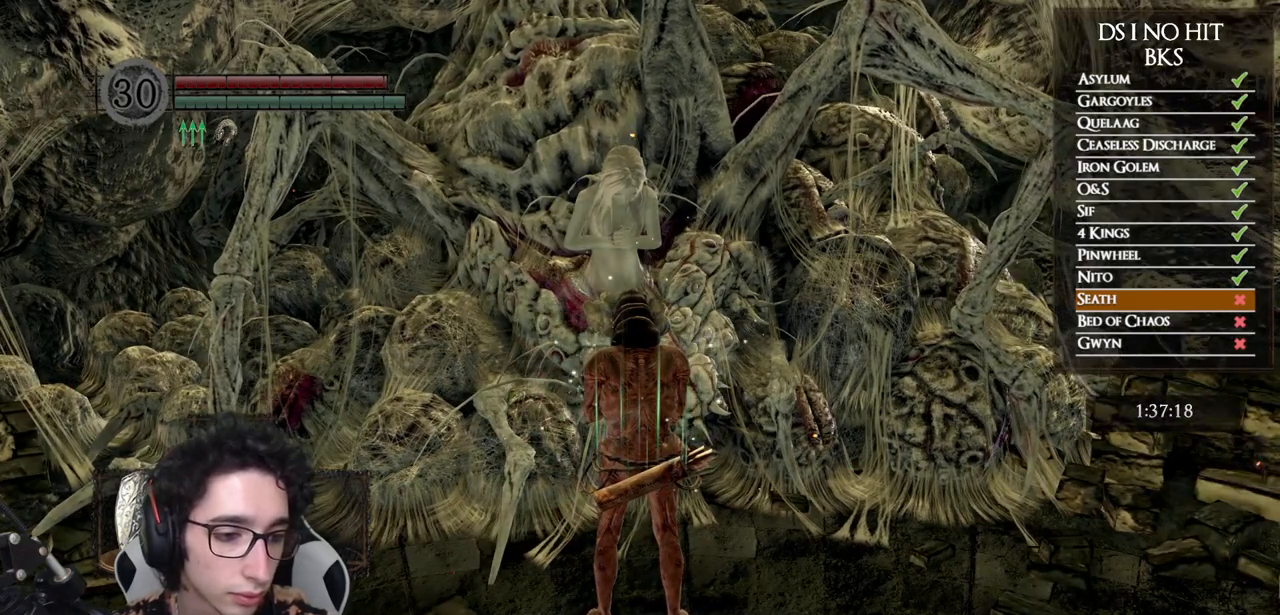
{"buttons": [], "left_stick": "center", "right_stick": "center", "events": []}
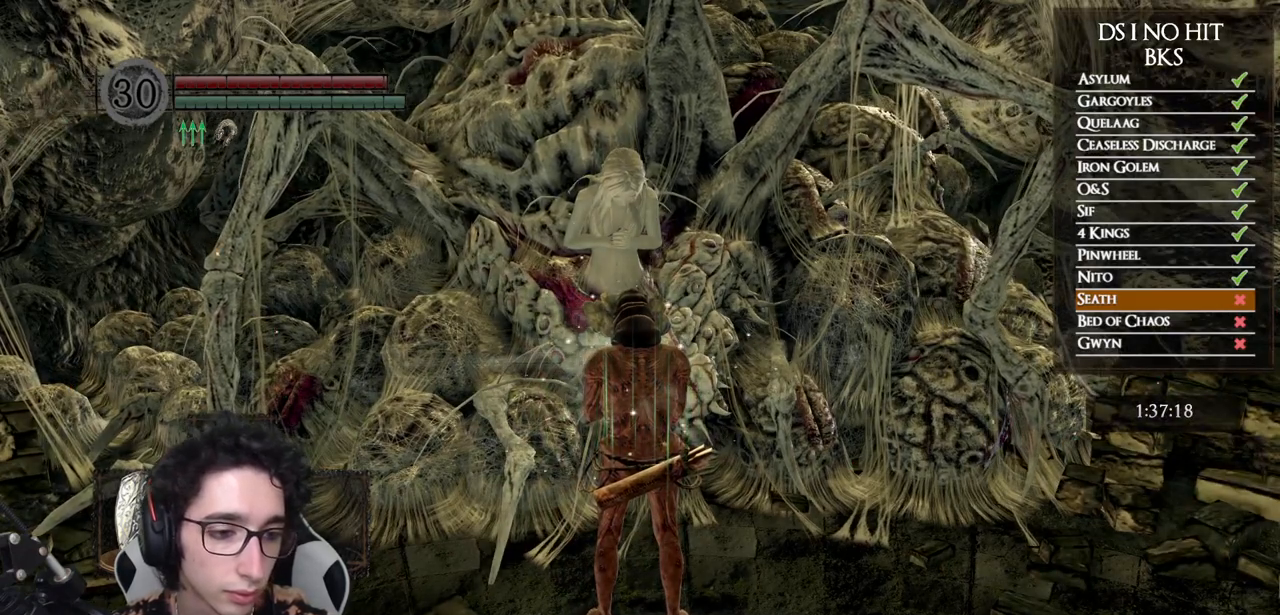
{"buttons": [], "left_stick": "center", "right_stick": "right", "events": [[267, "right_stick", "right"]]}
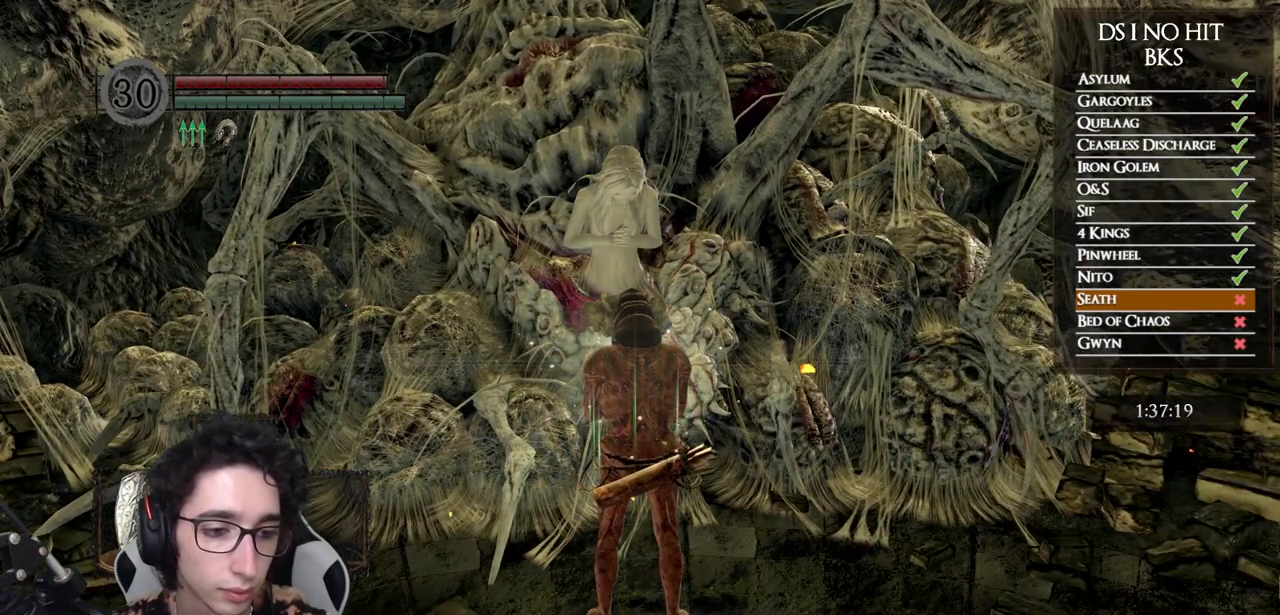
{"buttons": [], "left_stick": "center", "right_stick": "right", "events": [[333, "right_stick", "center"], [450, "right_stick", "right"]]}
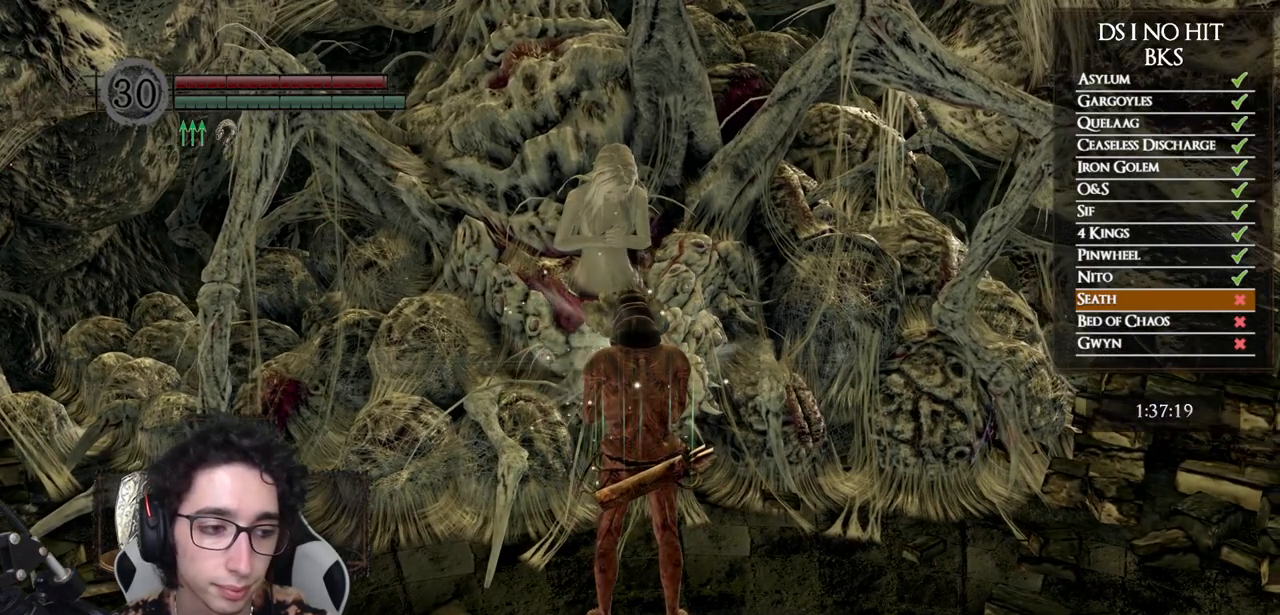
{"buttons": [], "left_stick": "center", "right_stick": "right", "events": []}
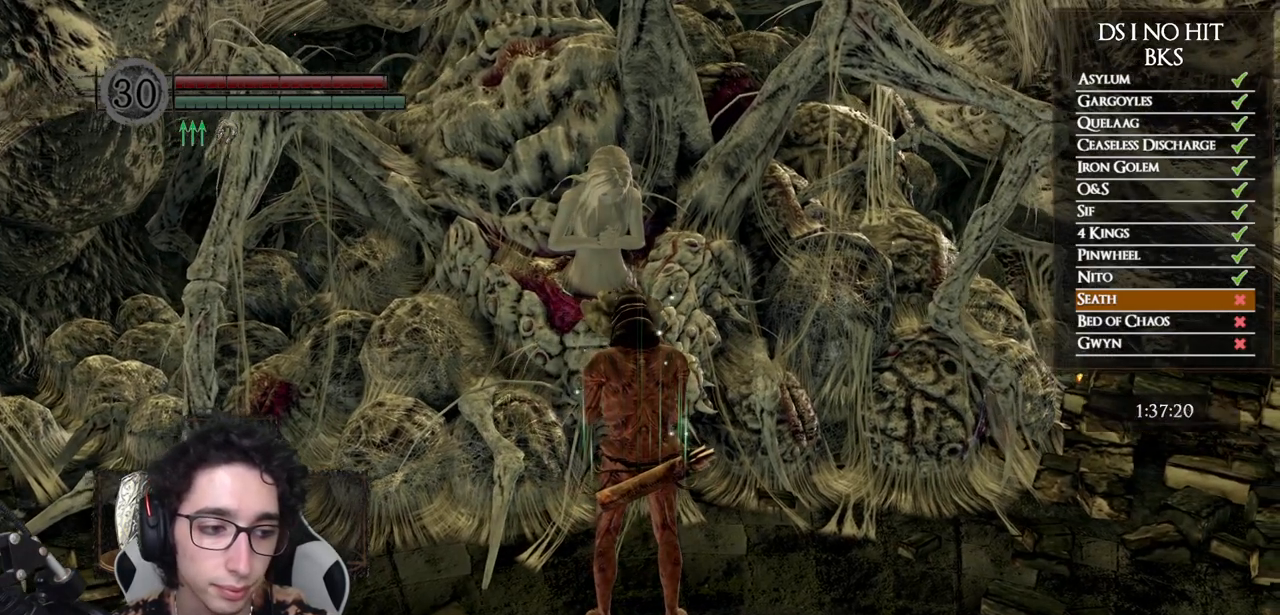
{"buttons": [], "left_stick": "center", "right_stick": "right", "events": [[350, "right_stick", "center"], [433, "right_stick", "right"]]}
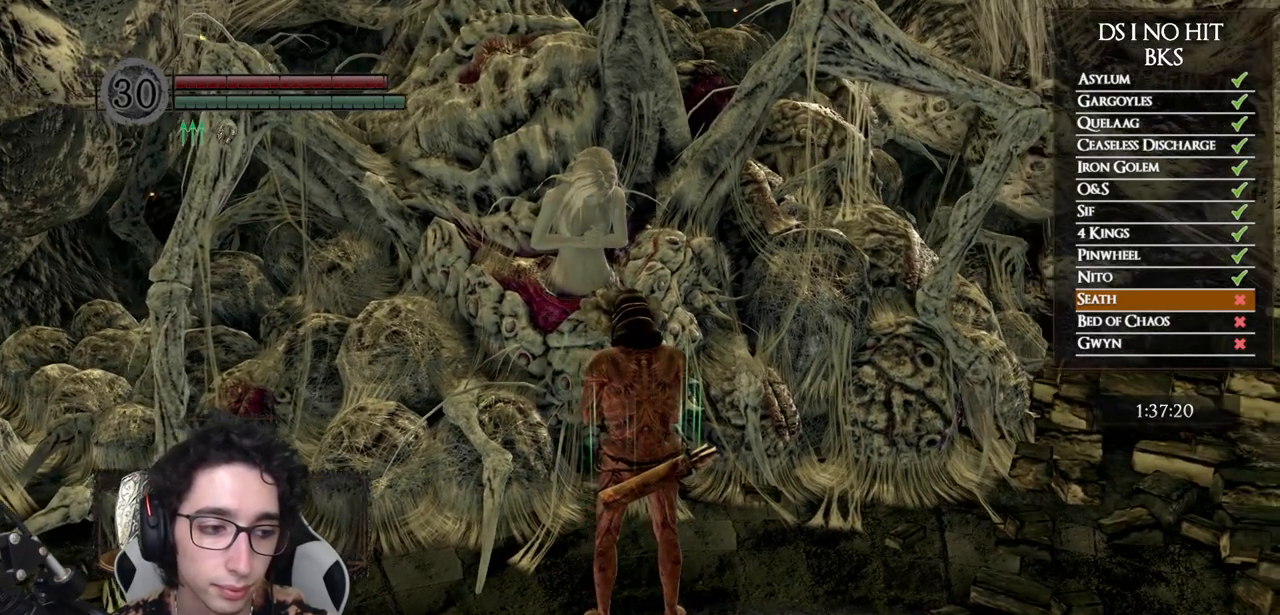
{"buttons": [], "left_stick": "center", "right_stick": "center", "events": [[83, "right_stick", "center"]]}
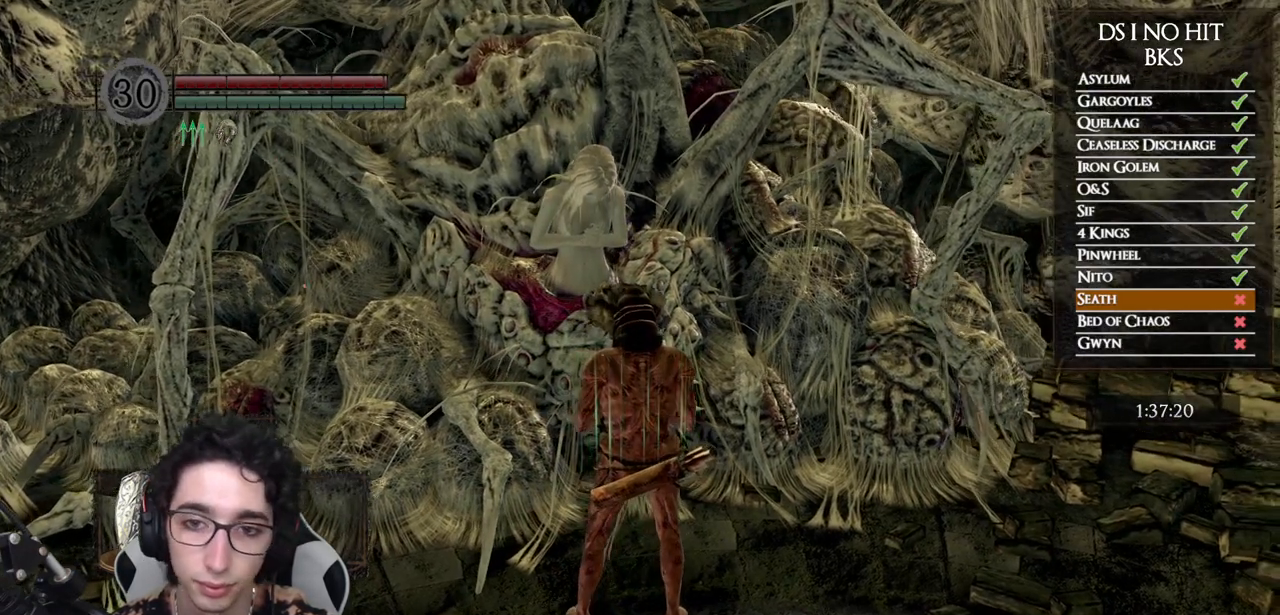
{"buttons": ["A"], "left_stick": "center", "right_stick": "center", "events": [[333, "A", "down"], [417, "A", "up"], [483, "A", "down"]]}
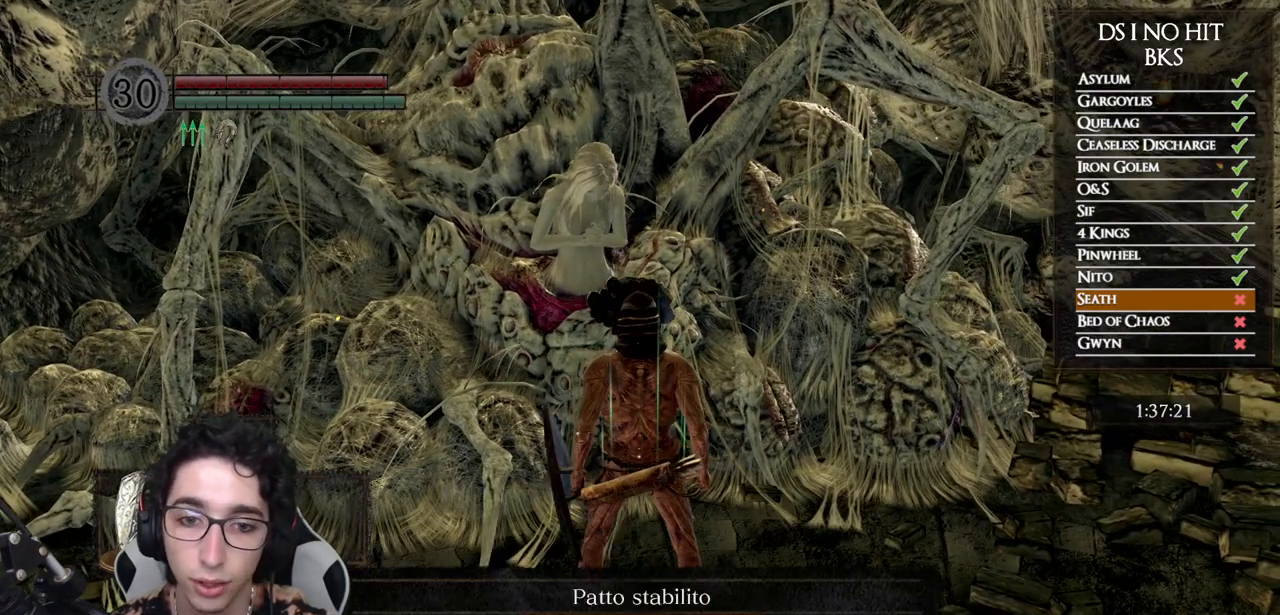
{"buttons": [], "left_stick": "center", "right_stick": "center", "events": [[50, "A", "up"]]}
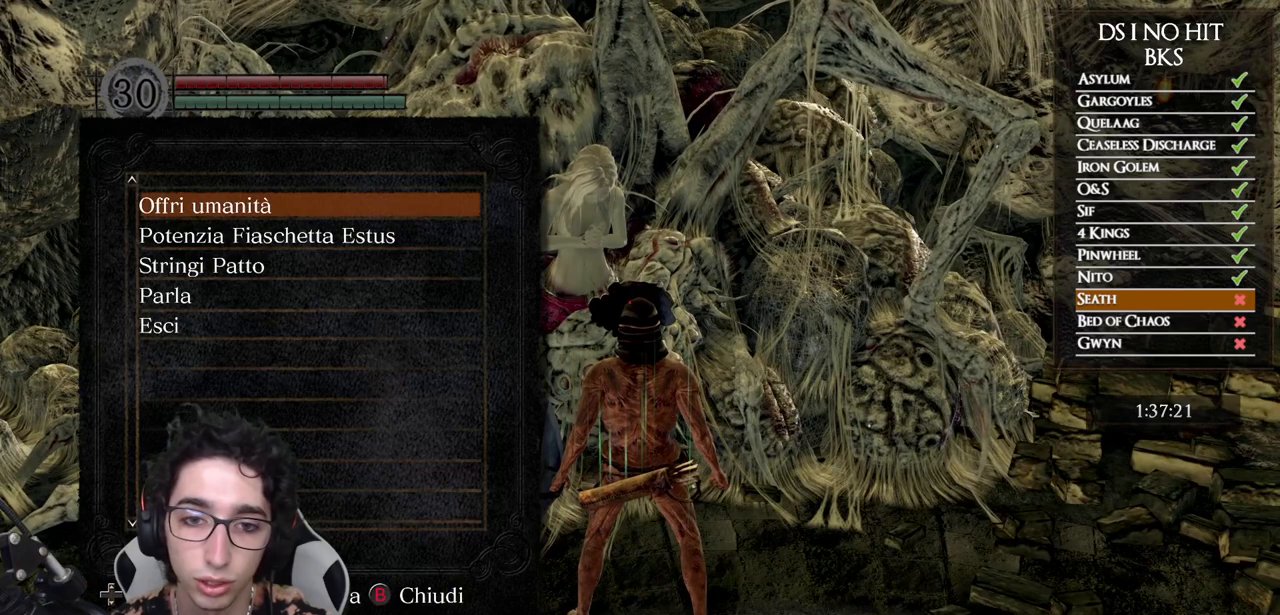
{"buttons": [], "left_stick": "center", "right_stick": "center", "events": [[183, "DPAD_DOWN", "down"], [283, "DPAD_DOWN", "up"], [350, "DPAD_DOWN", "down"], [450, "DPAD_DOWN", "up"]]}
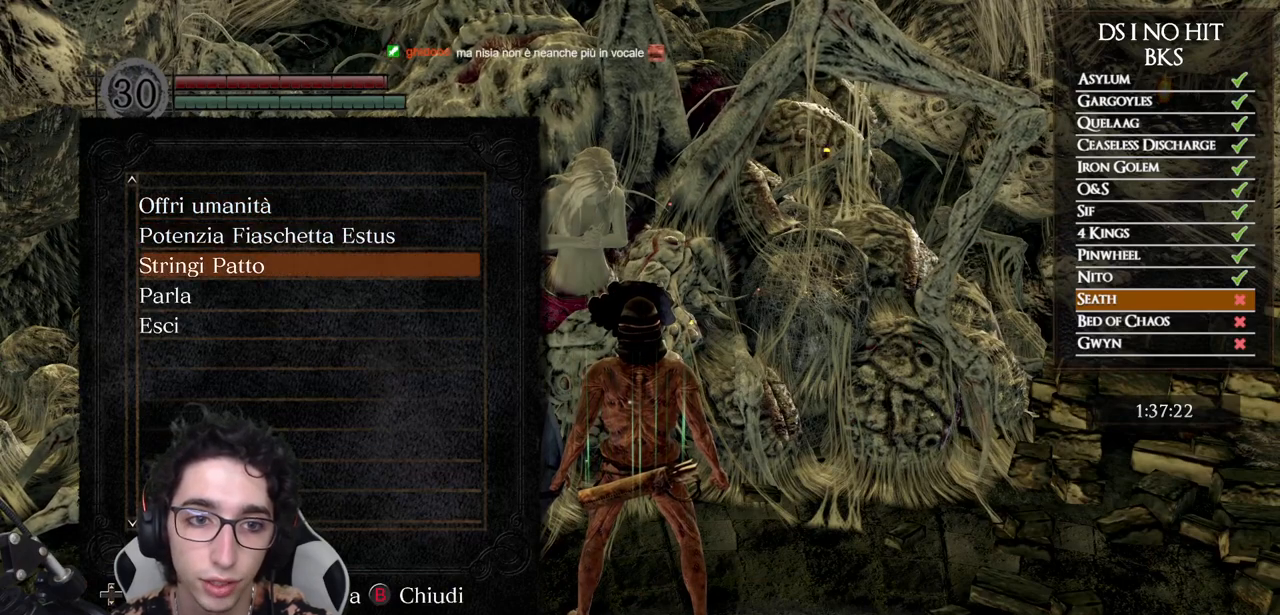
{"buttons": [], "left_stick": "center", "right_stick": "center", "events": [[383, "DPAD_UP", "down"], [467, "DPAD_UP", "up"]]}
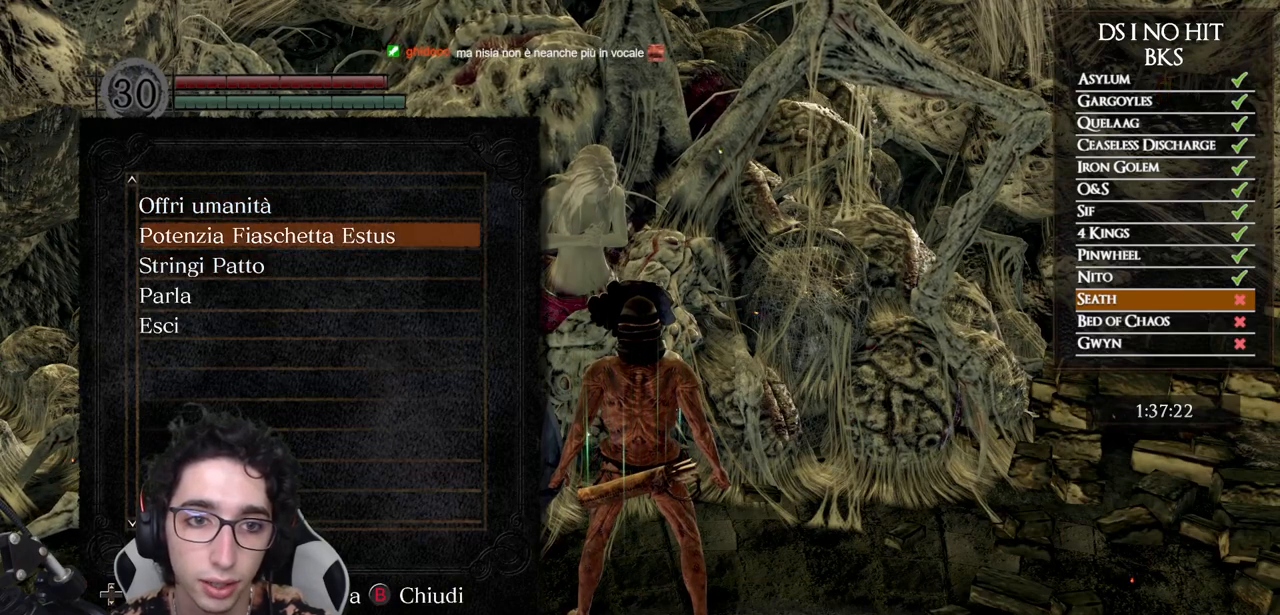
{"buttons": [], "left_stick": "center", "right_stick": "center", "events": [[117, "DPAD_DOWN", "down"], [217, "DPAD_DOWN", "up"], [383, "DPAD_UP", "down"], [483, "DPAD_UP", "up"]]}
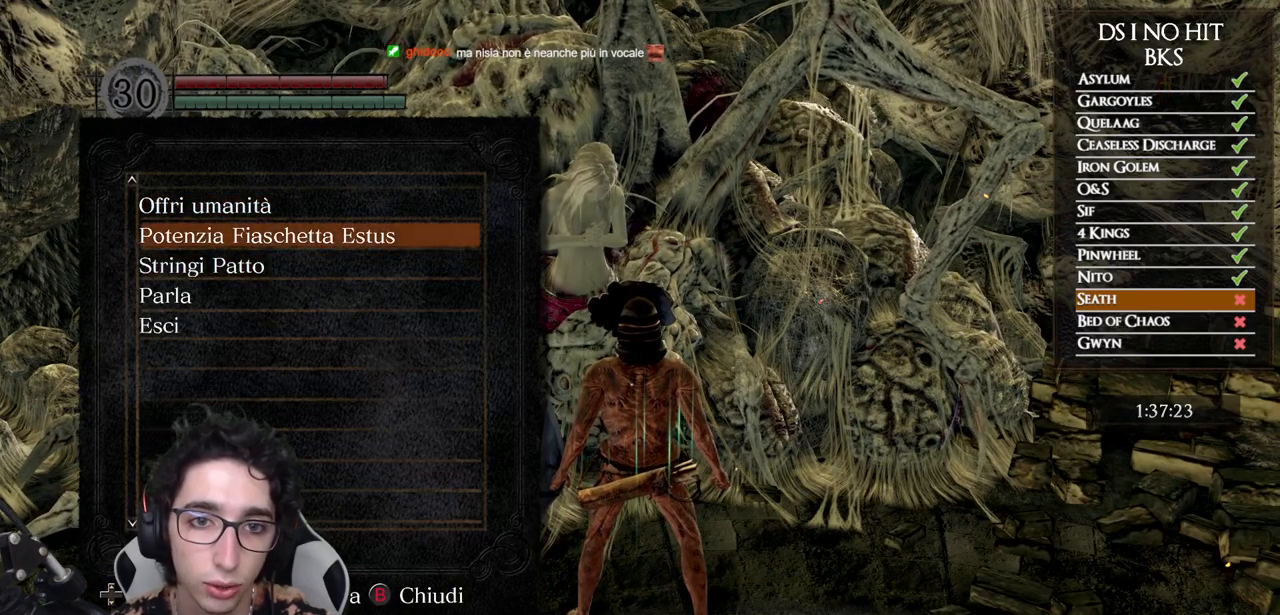
{"buttons": [], "left_stick": "center", "right_stick": "center", "events": [[133, "DPAD_DOWN", "down"], [217, "DPAD_DOWN", "up"]]}
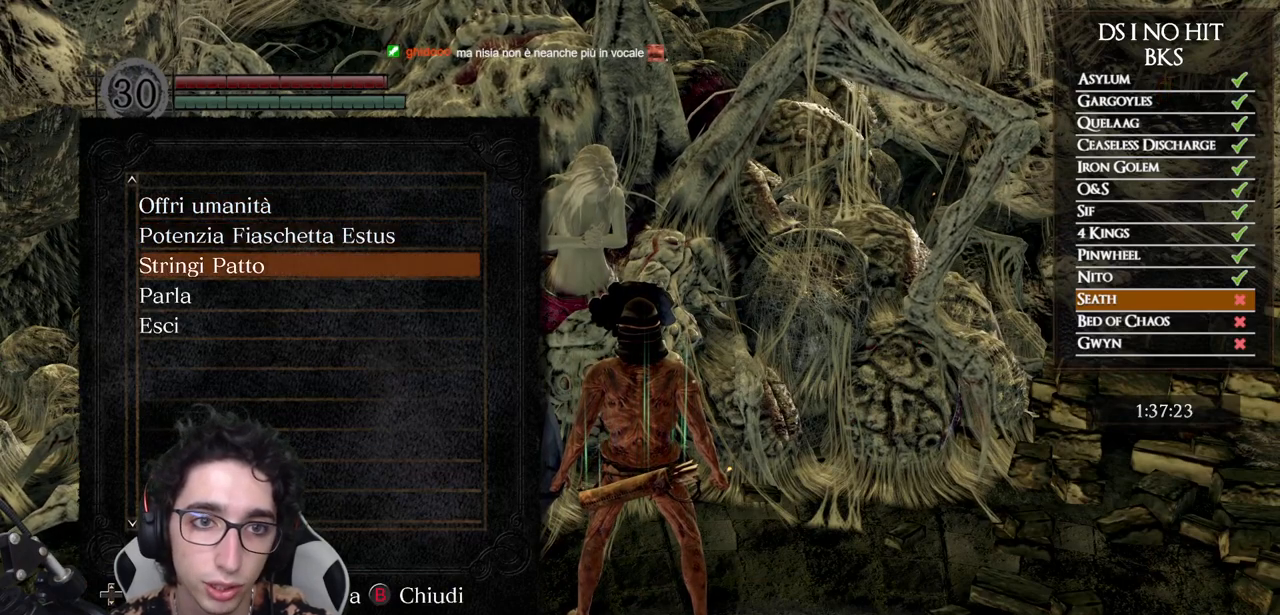
{"buttons": [], "left_stick": "center", "right_stick": "center", "events": []}
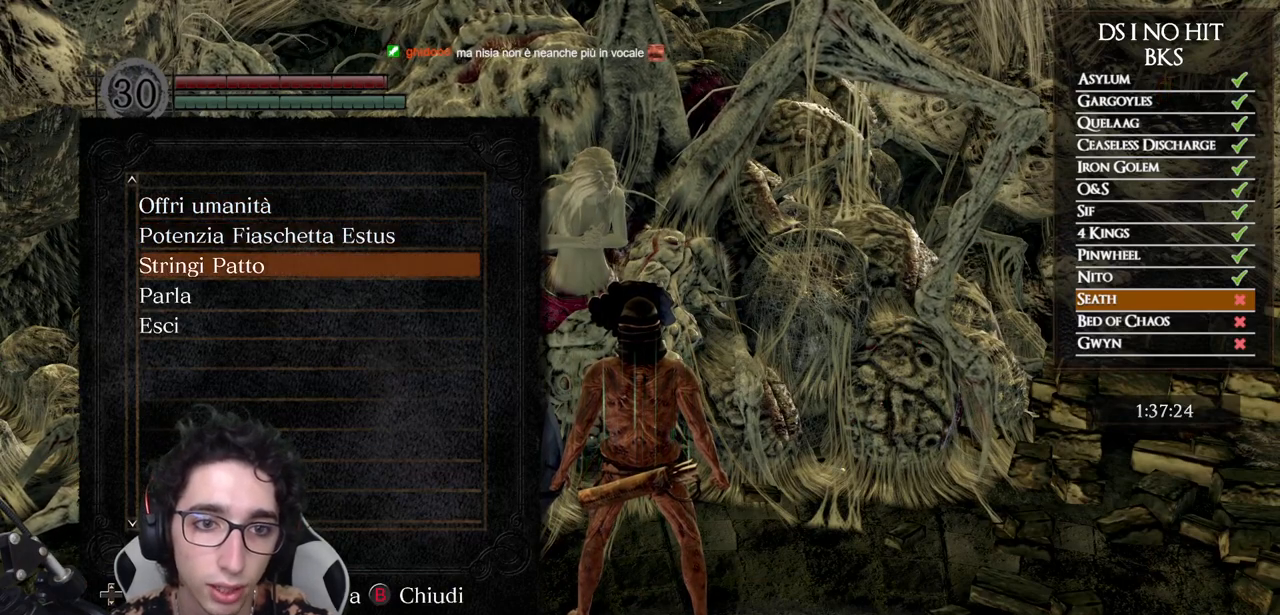
{"buttons": [], "left_stick": "center", "right_stick": "center", "events": [[233, "DPAD_UP", "down"], [317, "DPAD_UP", "up"]]}
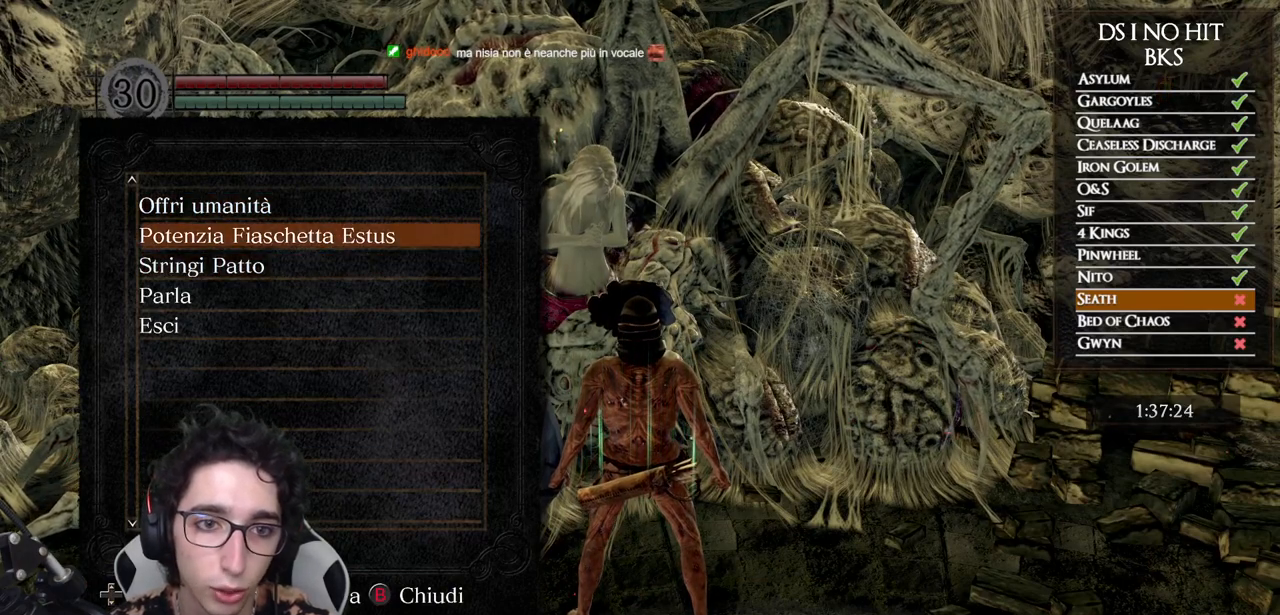
{"buttons": [], "left_stick": "center", "right_stick": "center", "events": [[50, "DPAD_UP", "down"], [133, "DPAD_UP", "up"], [217, "A", "down"], [300, "A", "up"]]}
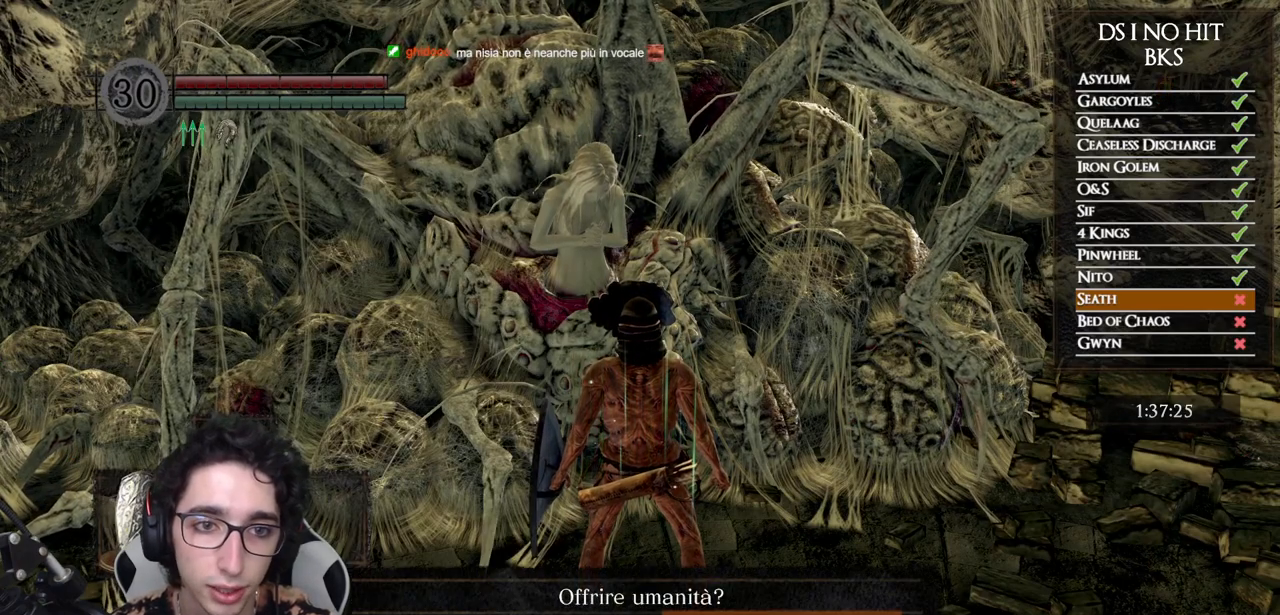
{"buttons": [], "left_stick": "center", "right_stick": "center", "events": [[150, "DPAD_LEFT", "down"], [250, "DPAD_LEFT", "up"], [267, "A", "down"], [350, "A", "up"]]}
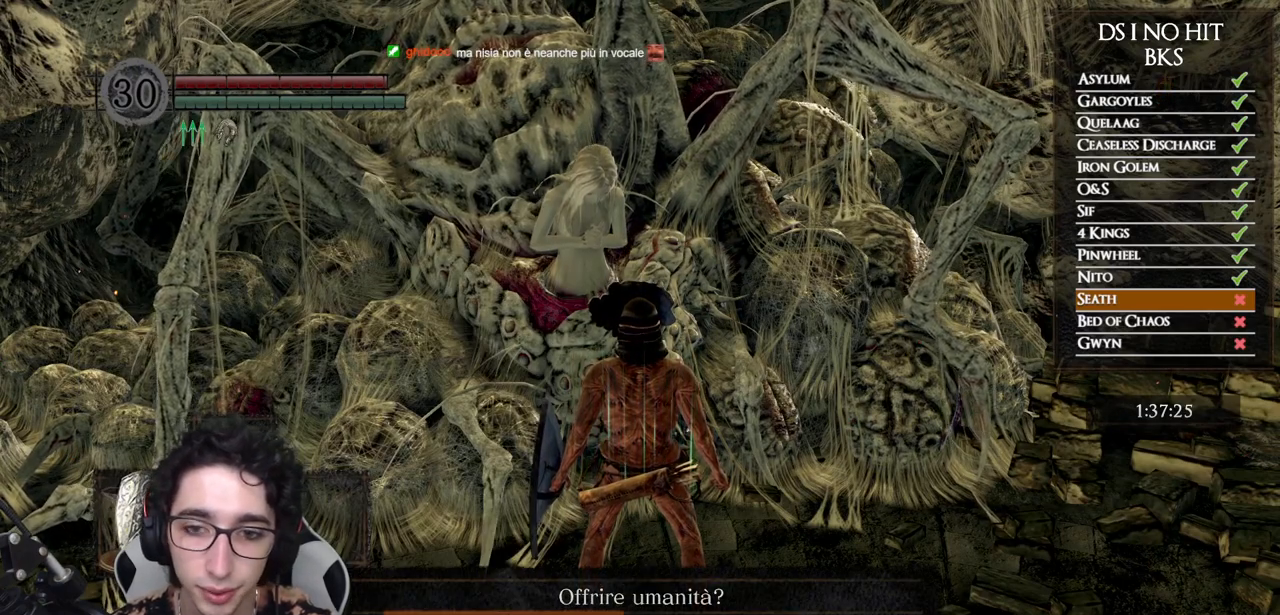
{"buttons": [], "left_stick": "center", "right_stick": "center", "events": [[400, "DPAD_DOWN", "down"], [500, "DPAD_DOWN", "up"]]}
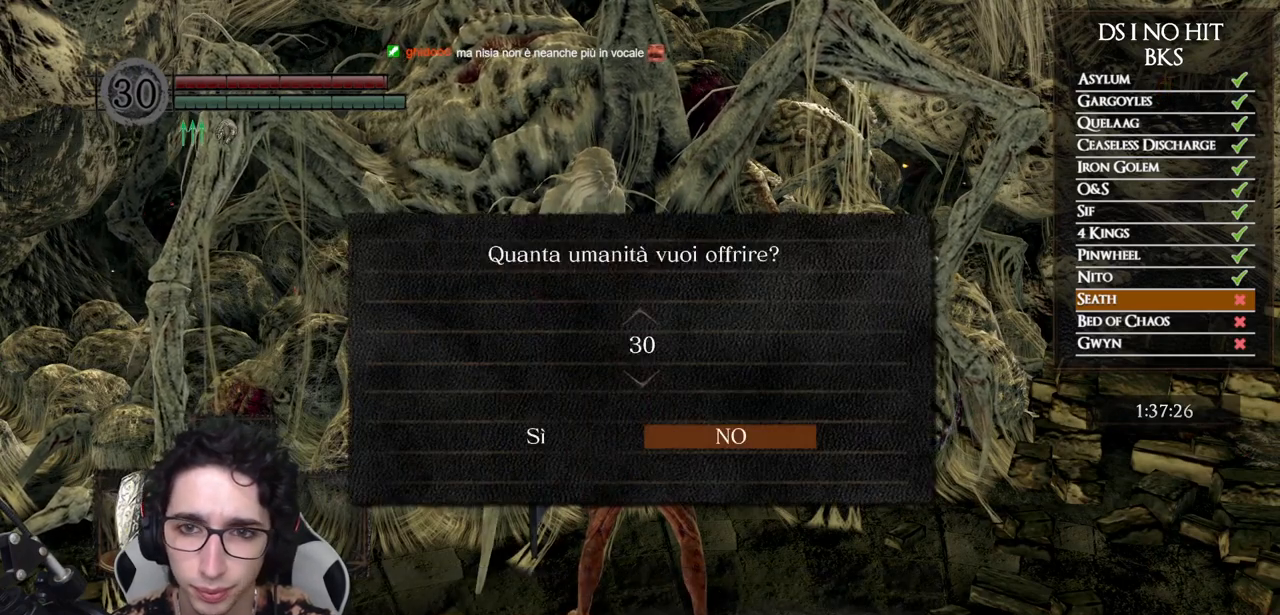
{"buttons": [], "left_stick": "center", "right_stick": "center", "events": [[117, "DPAD_LEFT", "down"], [200, "DPAD_LEFT", "up"], [350, "A", "down"], [433, "A", "up"]]}
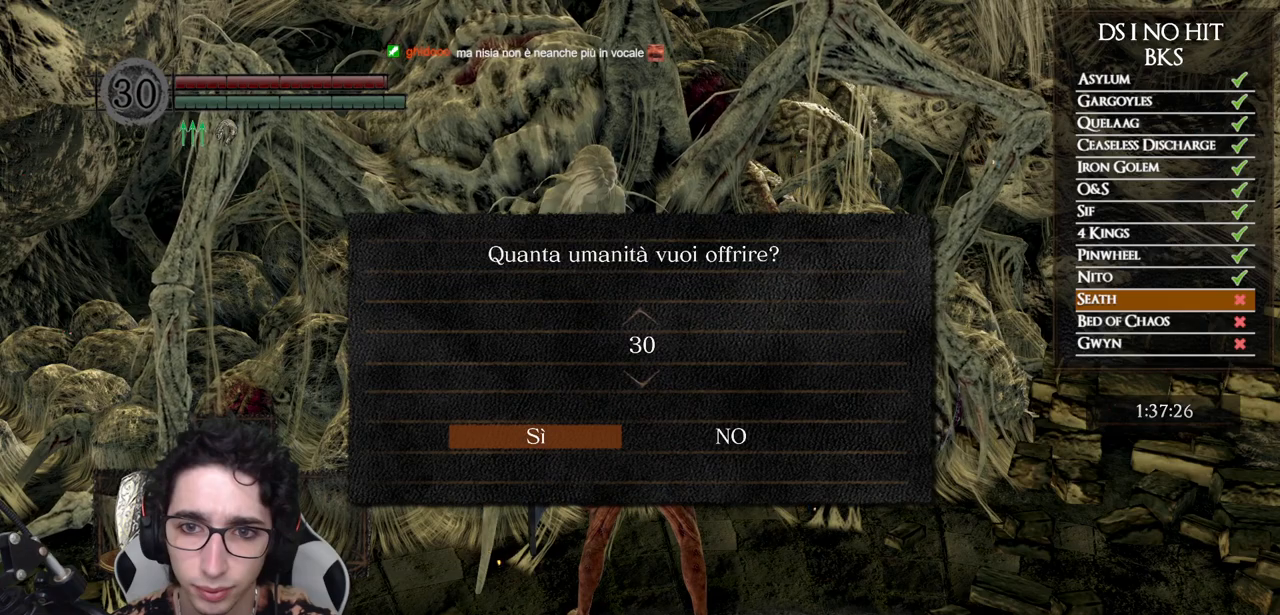
{"buttons": [], "left_stick": "center", "right_stick": "center", "events": []}
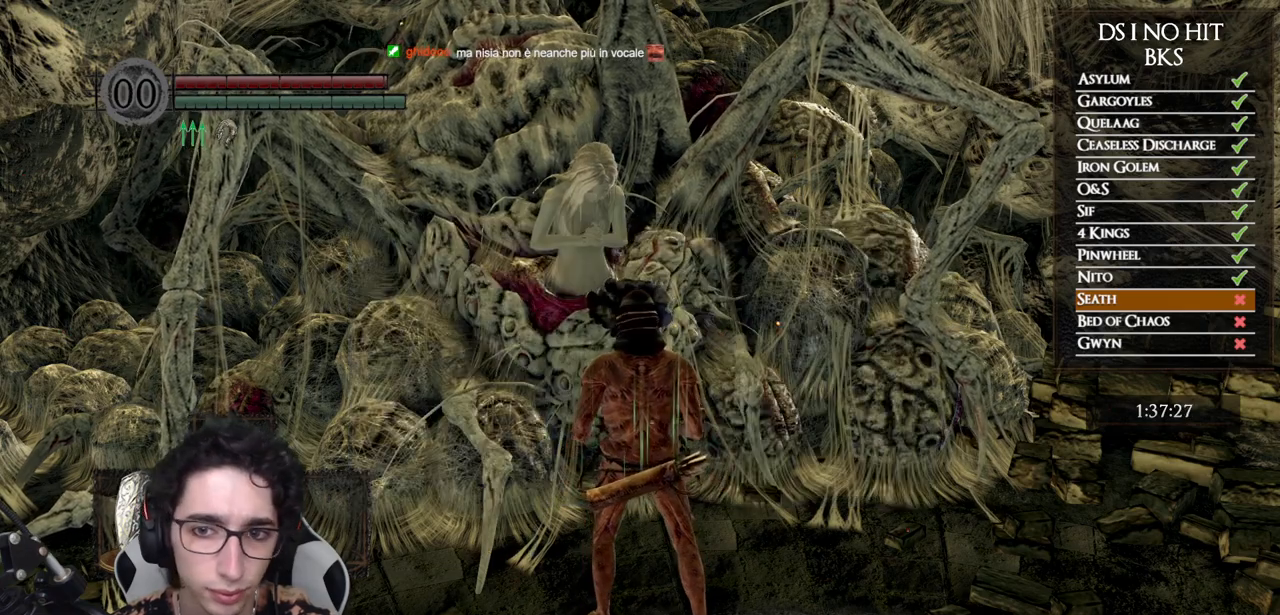
{"buttons": [], "left_stick": "center", "right_stick": "center", "events": [[17, "right_stick", "right"], [200, "right_stick", "center"]]}